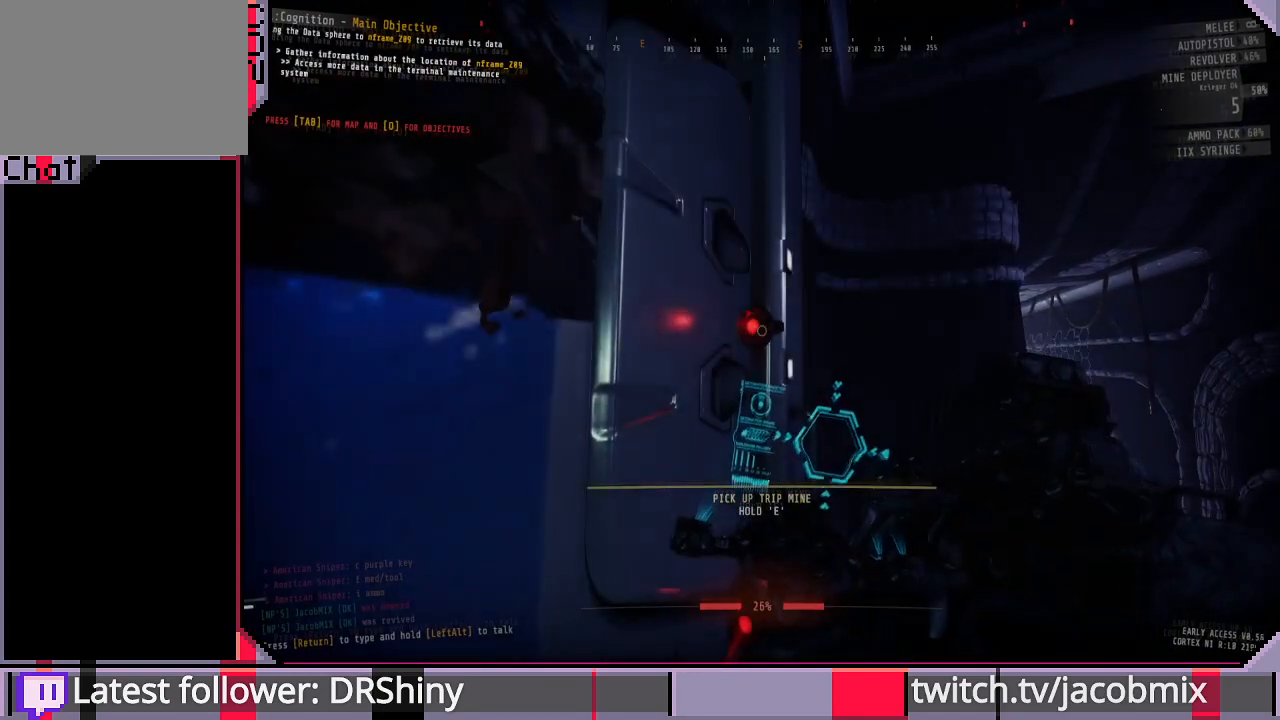
Gameplay with keyboard and mouse; each line is a JSON object with the keys and mouse buttons held at the frame after it. "events" lists presses ("down") and releases ("up") of "a", "c", "ctrl", "d", "e", "f", "q", "r", "s", "shift", "space", "t", "tab", "w", "x", "z", "mouse_left", "mouse_wheel", "mouse_right", "mouse_mb4" and "mouse_mb5" between this image and that frame as [ms after this image, input, new state], when the widget could be followed in between. "mouse_left", "mouse_wheel", "mouse_right", "mouse_mb4", "mouse_mb5" = the "left", "wheel", "right", "mb4", "mb5" buttons of the "mouse" list. No other keys are recorded. "wheel" means that the mouse wheel is clicked or scrolled. Mouse movement is not recorded.
{"keys": [], "mouse": [], "events": [[300, "e", "up"]]}
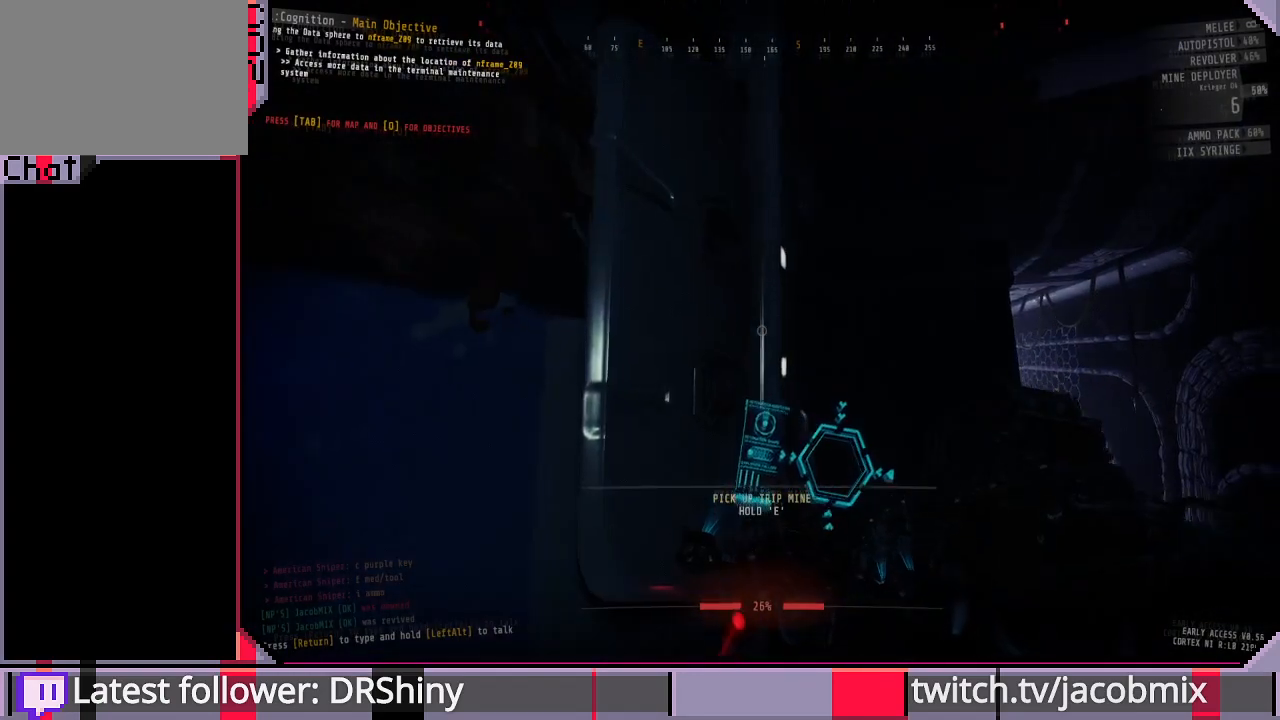
{"keys": [], "mouse": [], "events": [[33, "a", "down"], [167, "a", "up"]]}
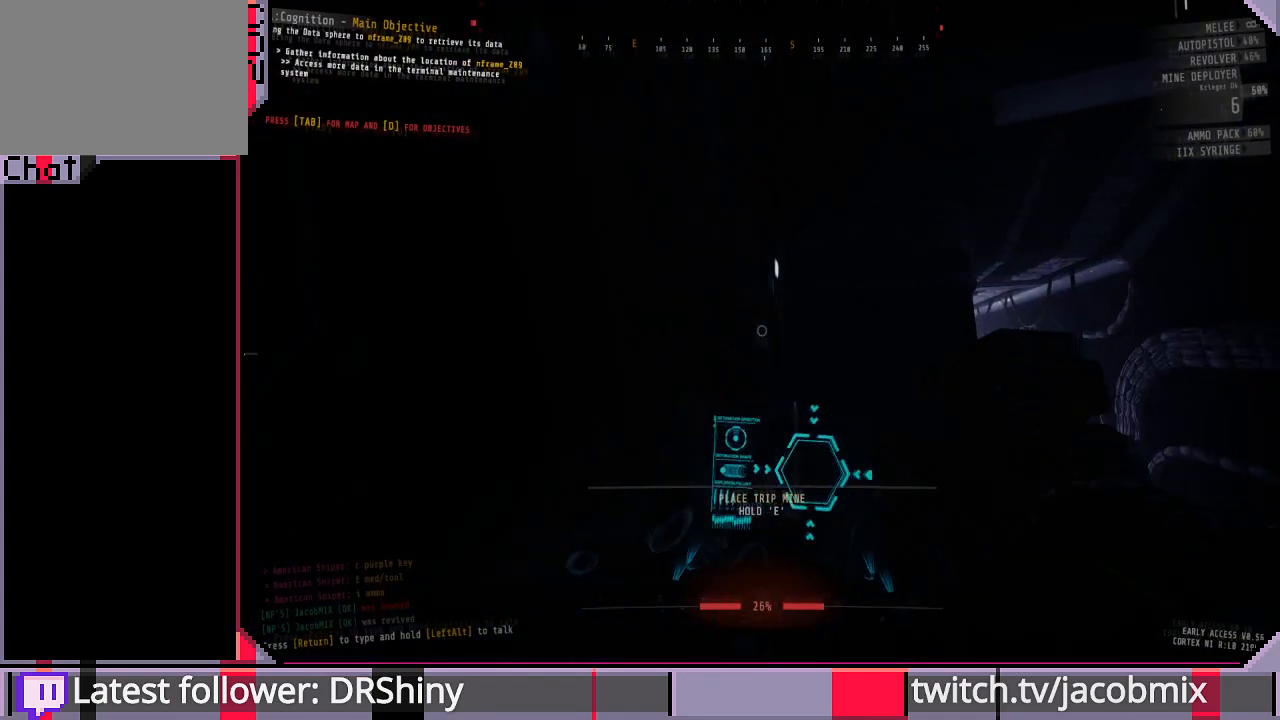
{"keys": [], "mouse": [], "events": []}
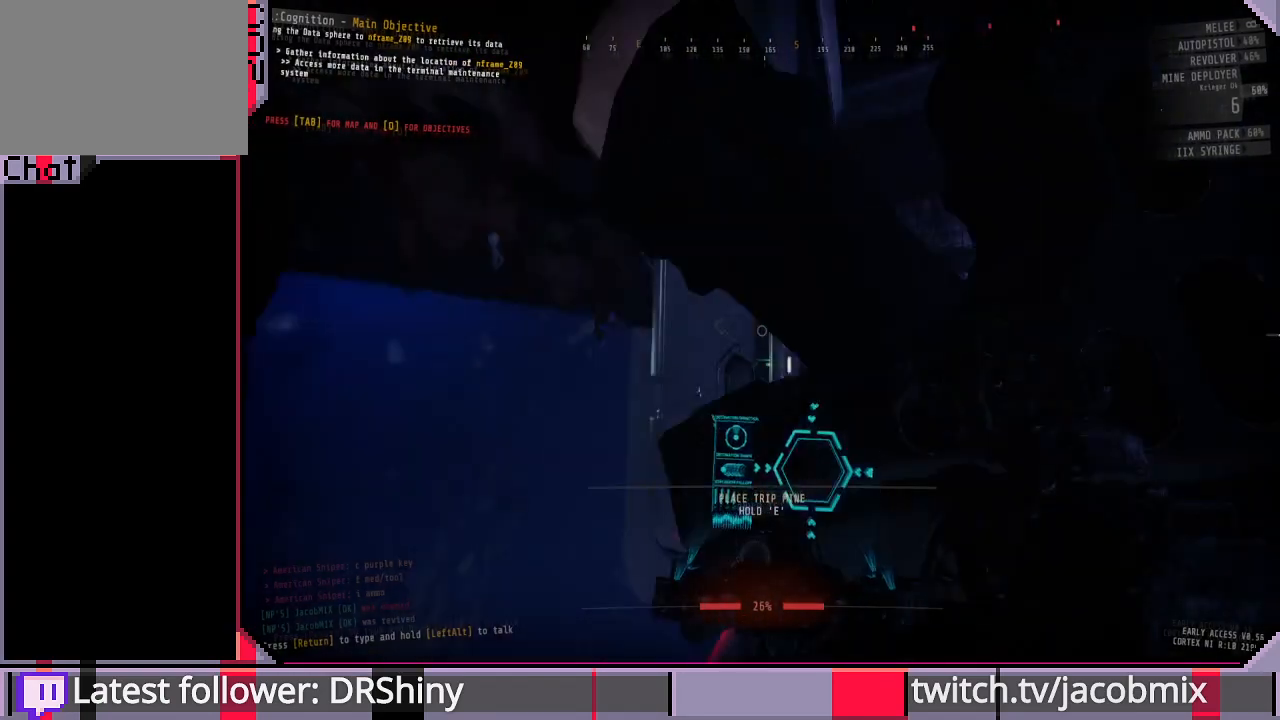
{"keys": [], "mouse": [], "events": []}
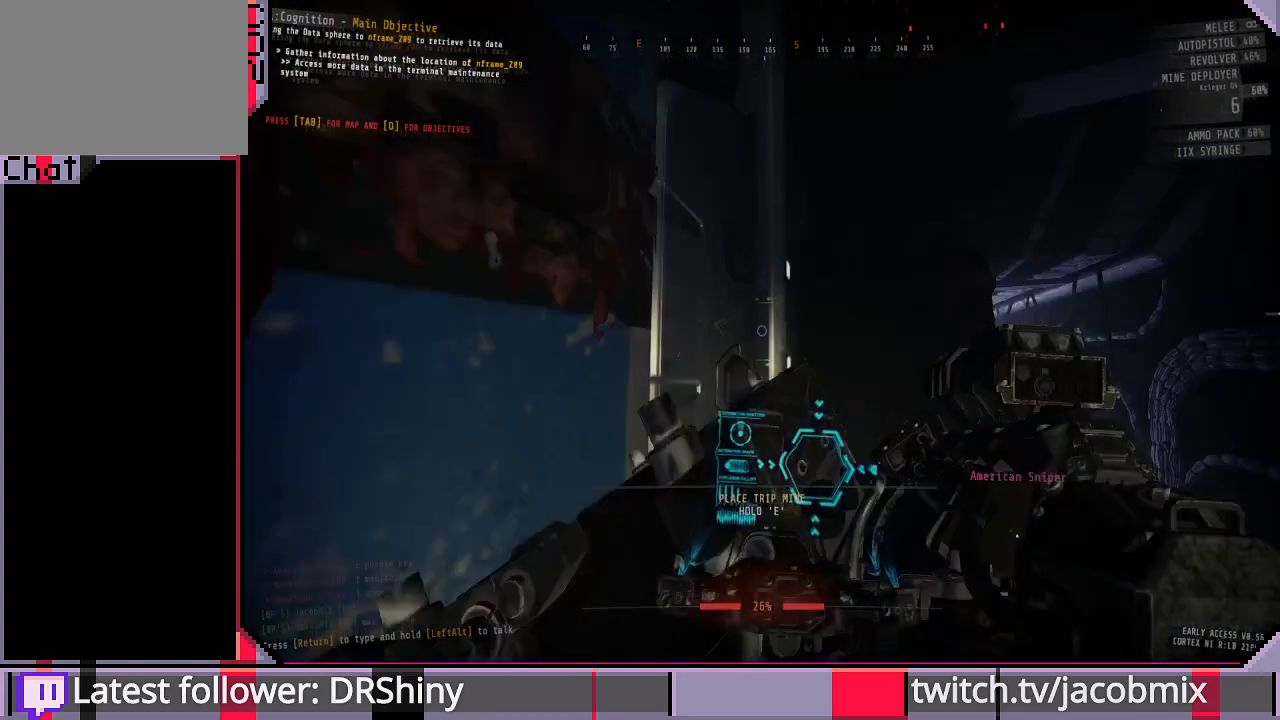
{"keys": [], "mouse": [], "events": []}
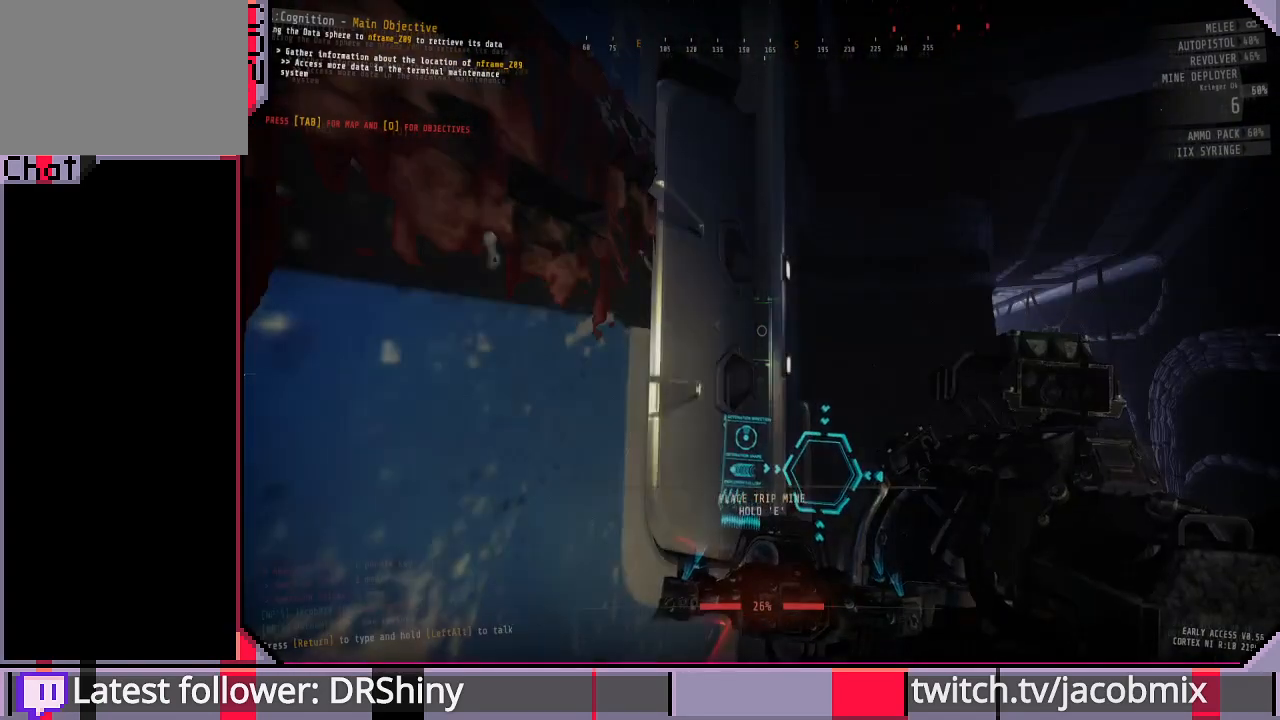
{"keys": ["e"], "mouse": [], "events": [[233, "e", "down"]]}
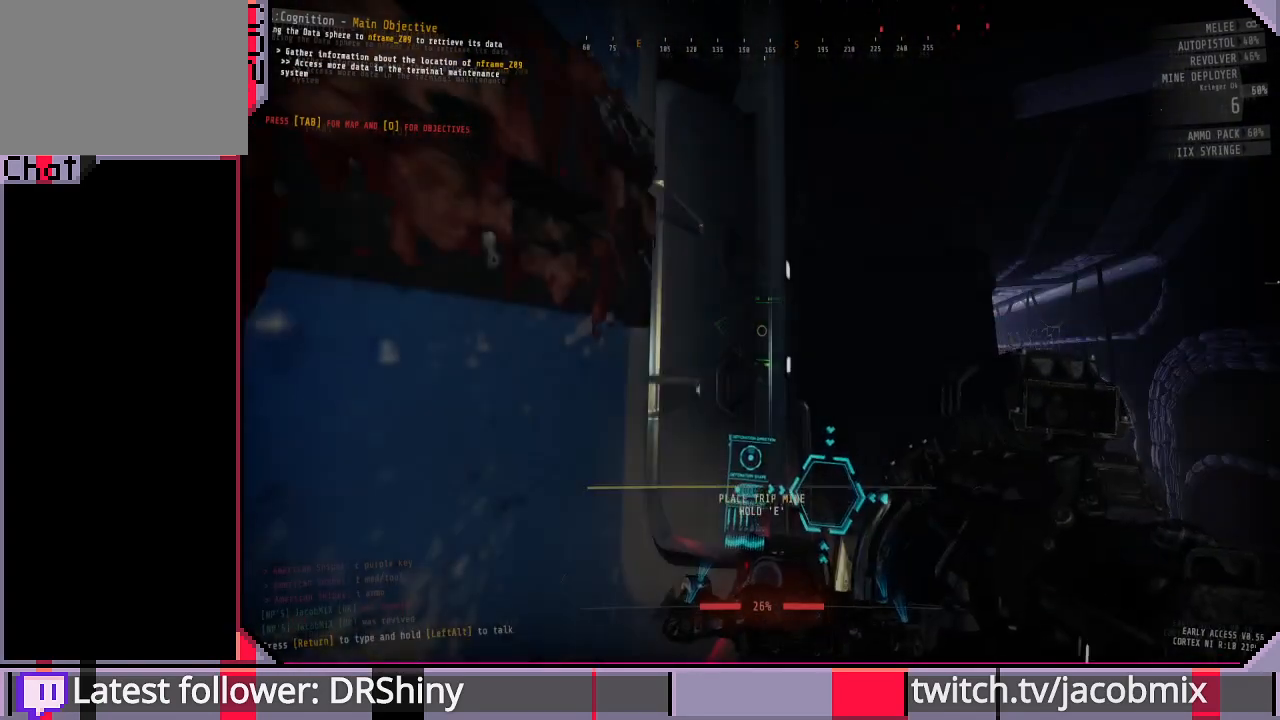
{"keys": ["e"], "mouse": [], "events": []}
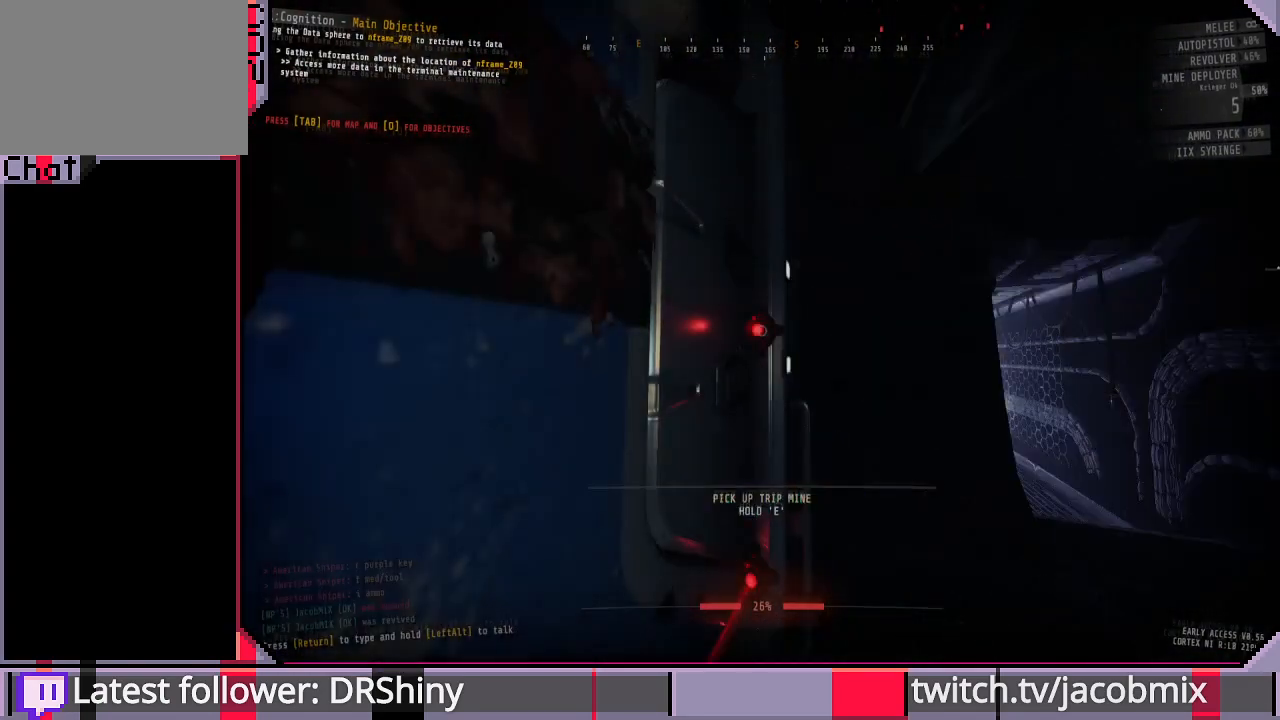
{"keys": ["d"], "mouse": [], "events": [[267, "e", "up"], [467, "d", "down"]]}
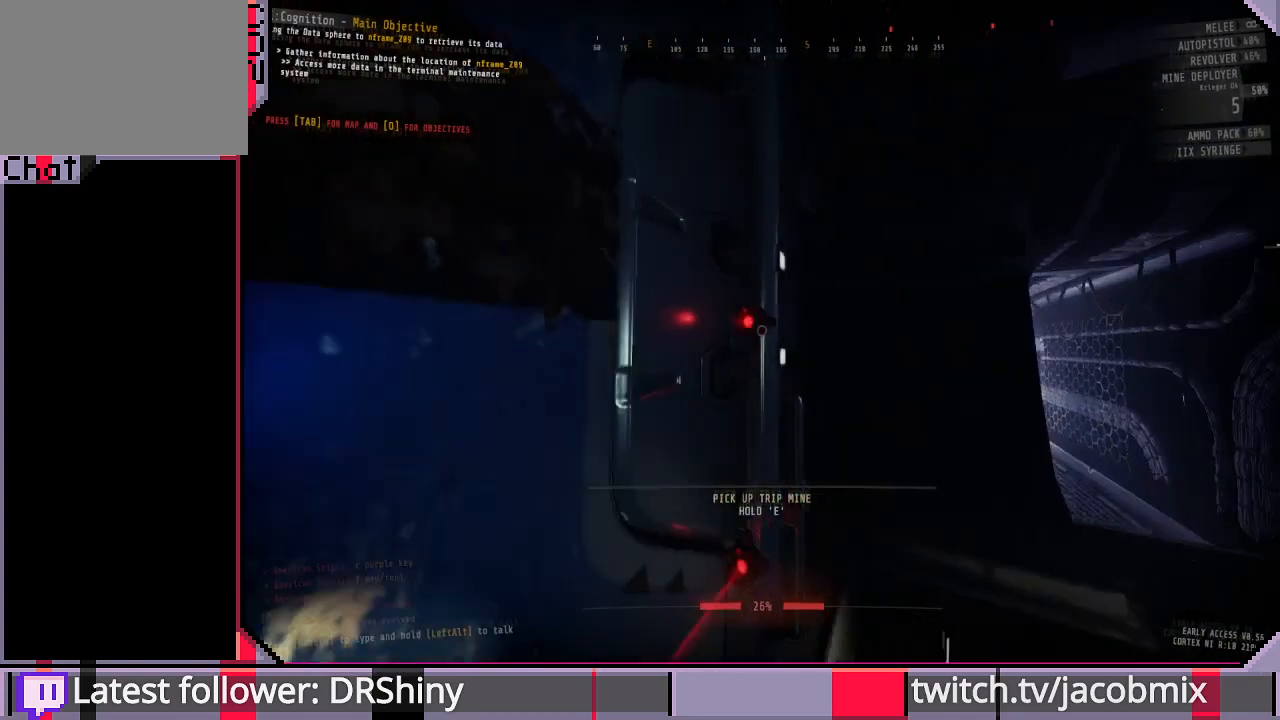
{"keys": [], "mouse": [], "events": [[367, "d", "up"]]}
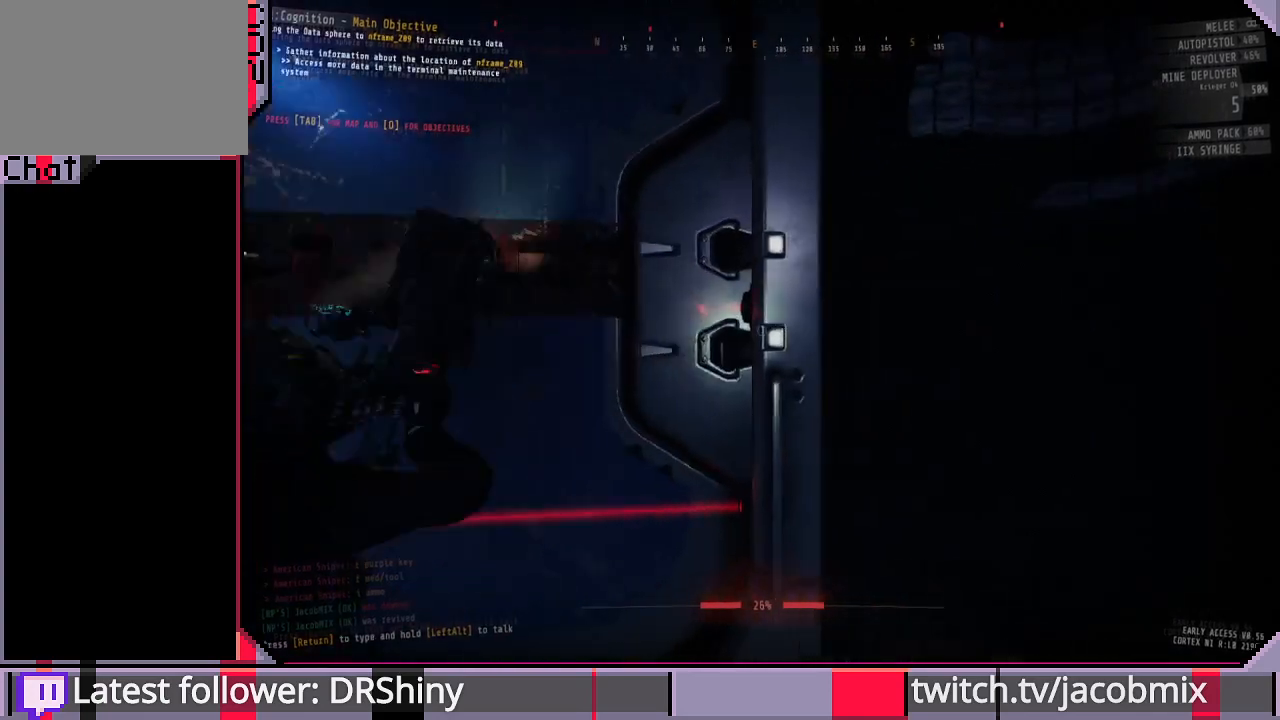
{"keys": [], "mouse": [], "events": [[100, "d", "down"], [300, "d", "up"]]}
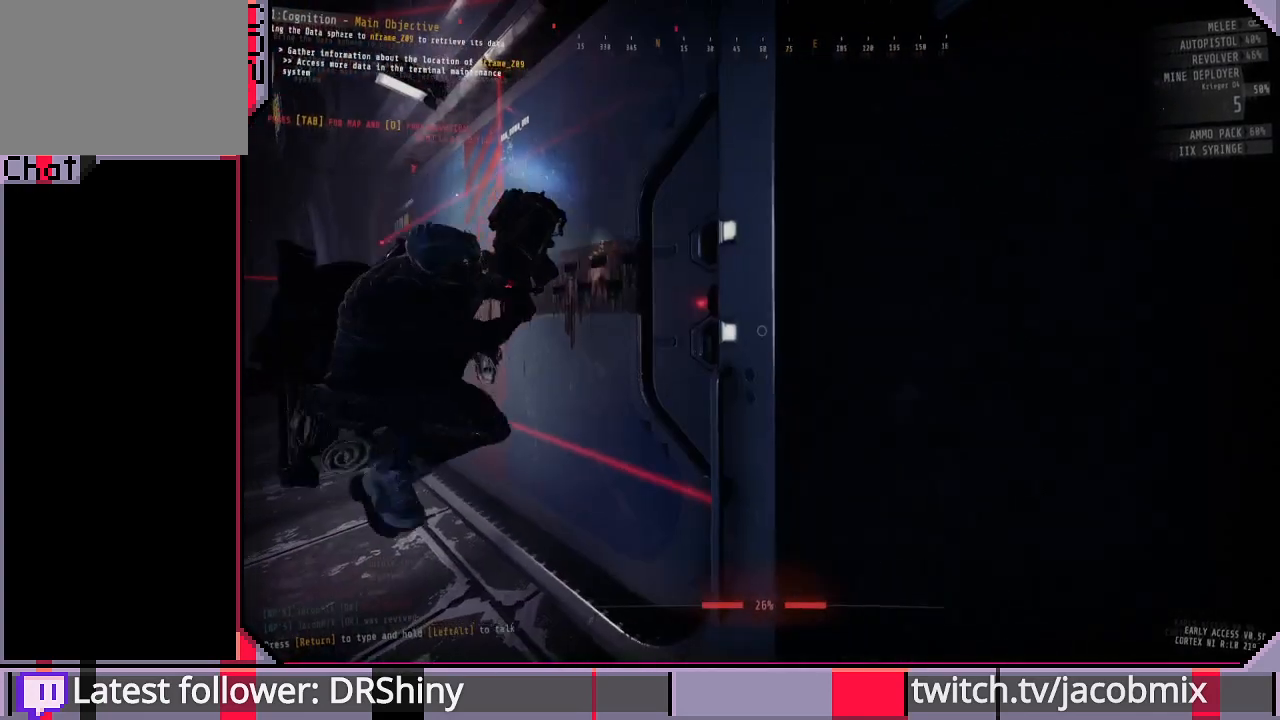
{"keys": ["a"], "mouse": [], "events": [[33, "d", "down"], [200, "d", "up"], [433, "a", "down"]]}
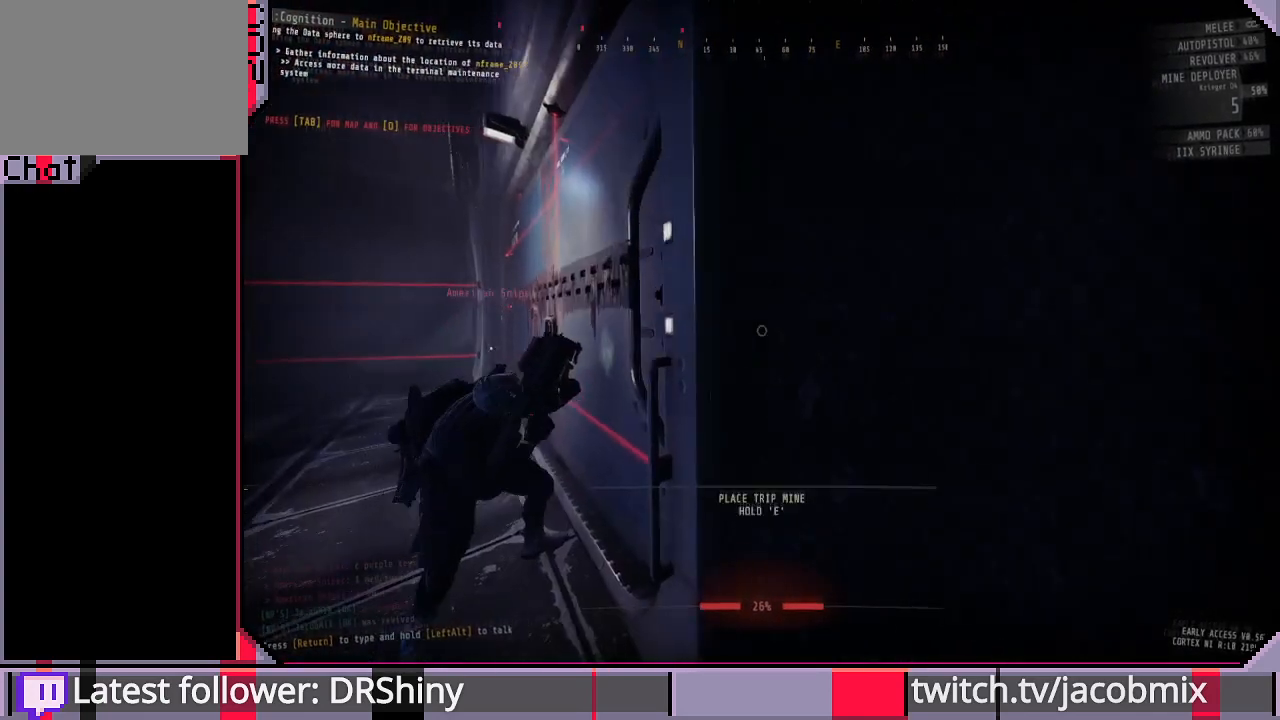
{"keys": [], "mouse": [], "events": [[233, "a", "up"]]}
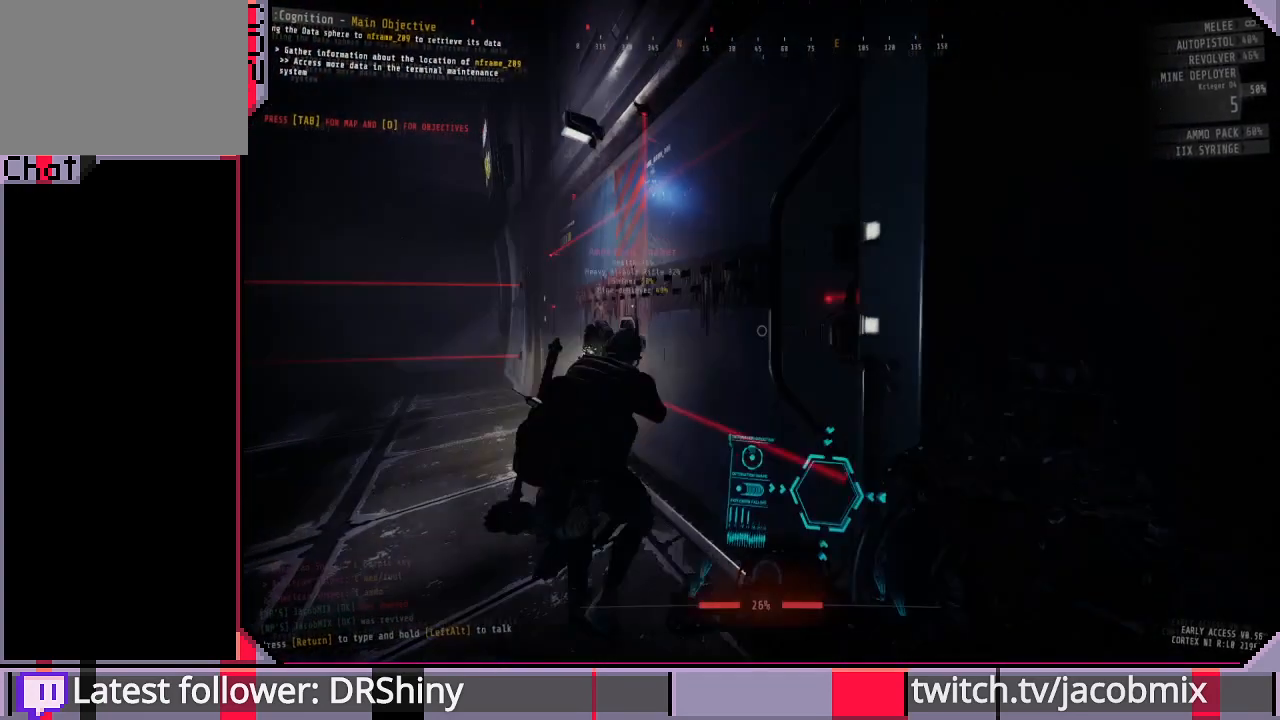
{"keys": [], "mouse": [], "events": [[100, "w", "down"], [167, "a", "down"], [300, "w", "up"], [400, "a", "up"]]}
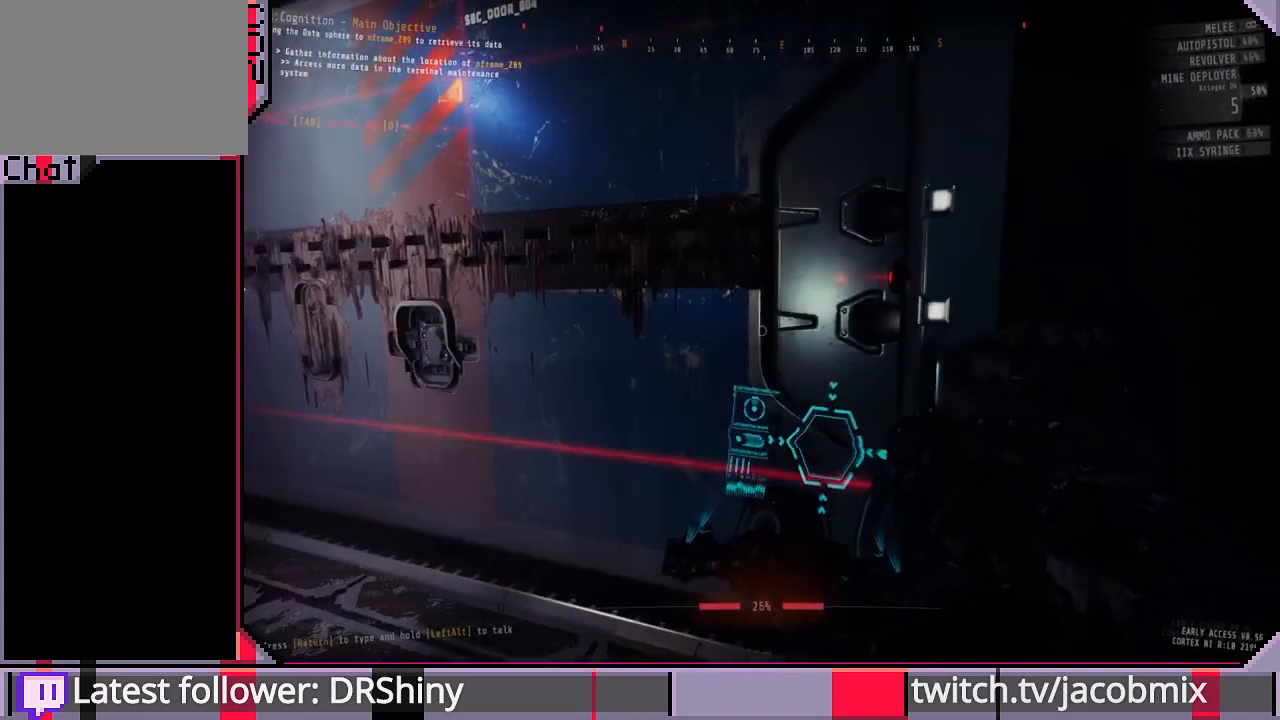
{"keys": [], "mouse": [], "events": []}
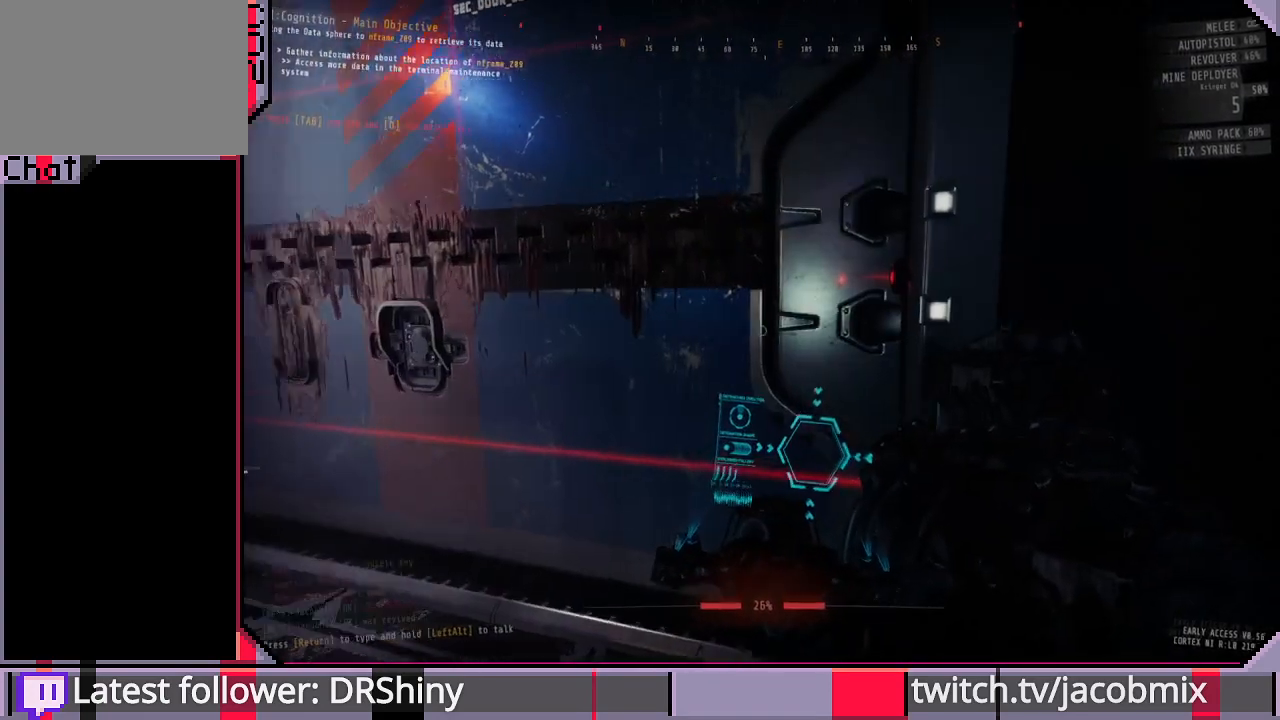
{"keys": [], "mouse": [], "events": [[33, "w", "down"], [67, "a", "down"], [233, "w", "up"], [333, "a", "up"]]}
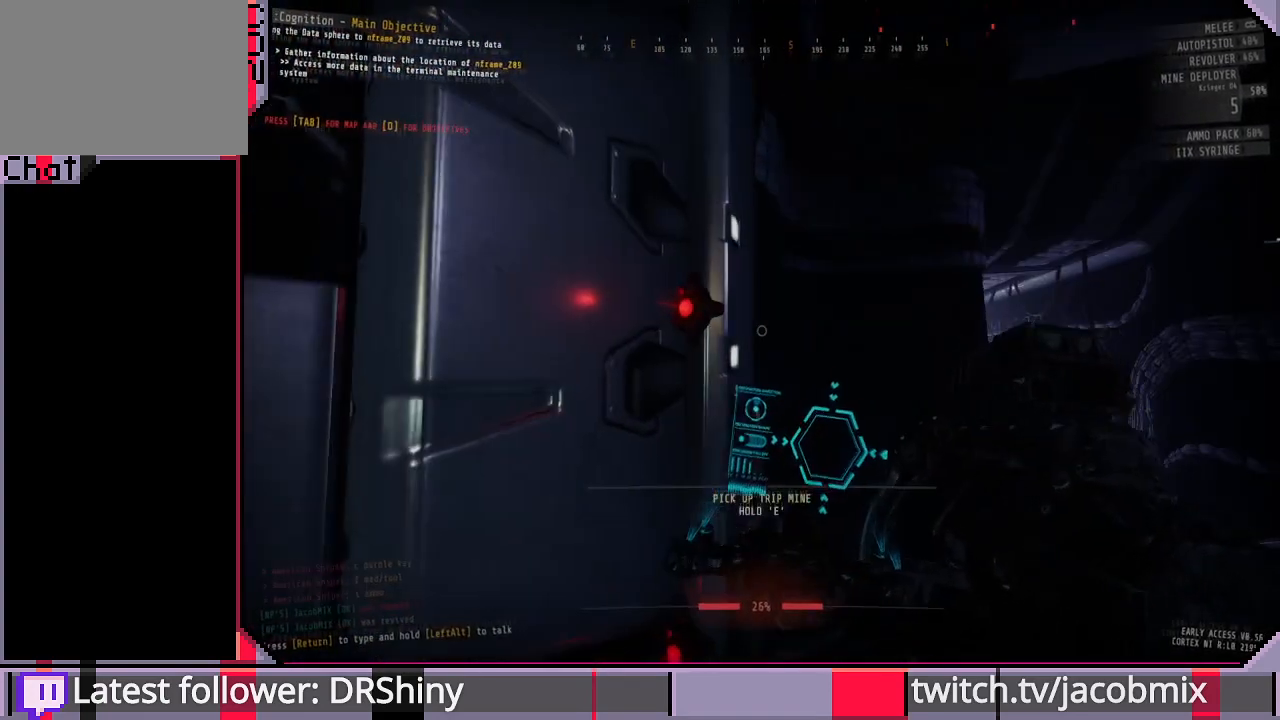
{"keys": ["e"], "mouse": [], "events": [[333, "e", "down"]]}
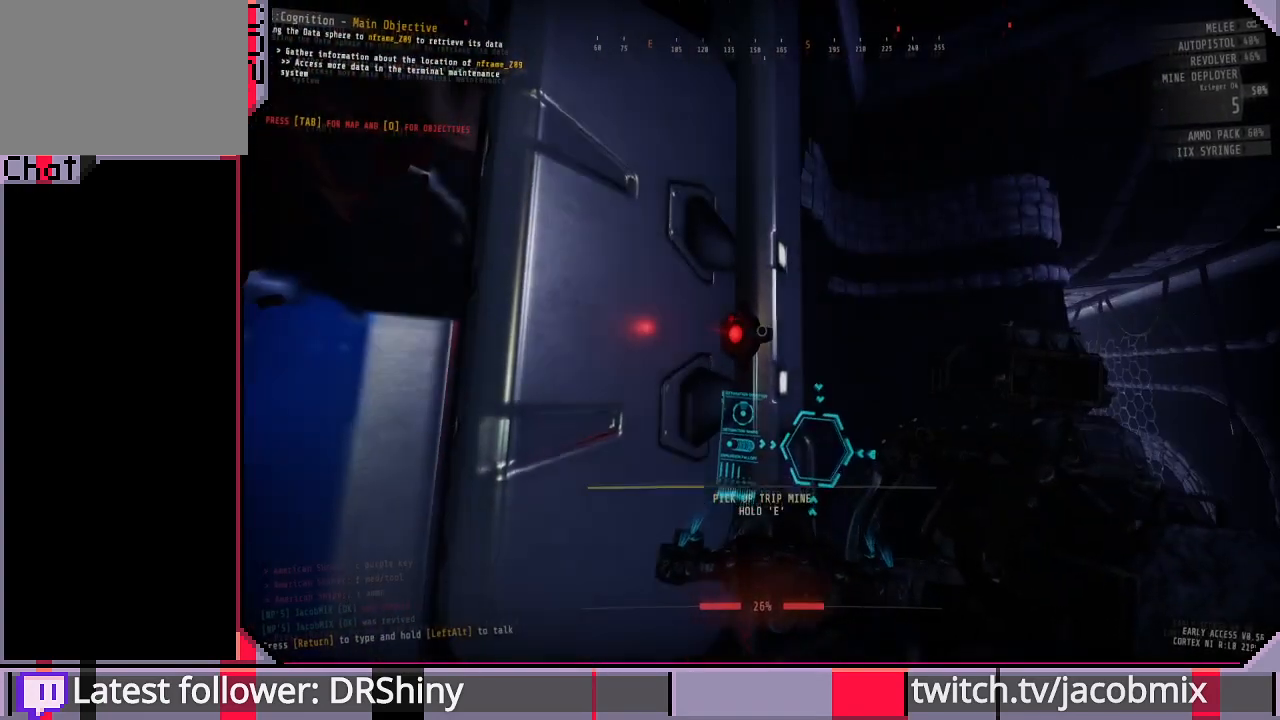
{"keys": ["e"], "mouse": [], "events": []}
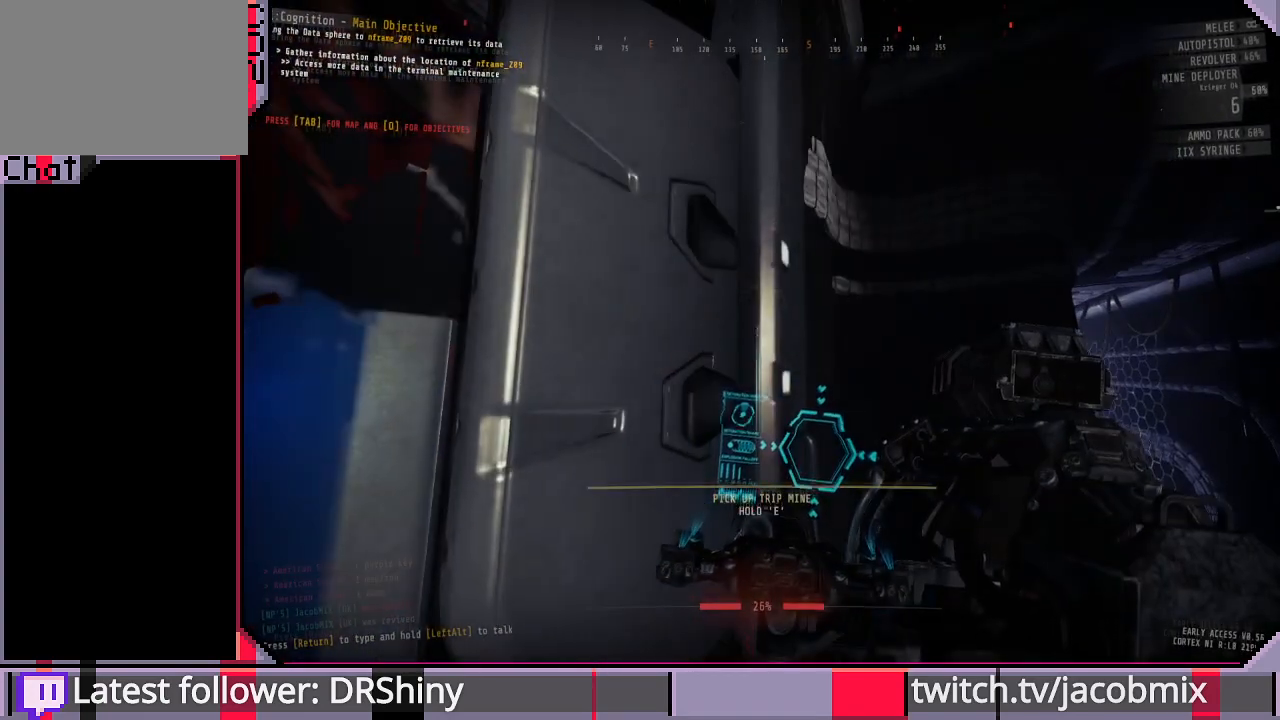
{"keys": [], "mouse": [], "events": [[267, "e", "up"]]}
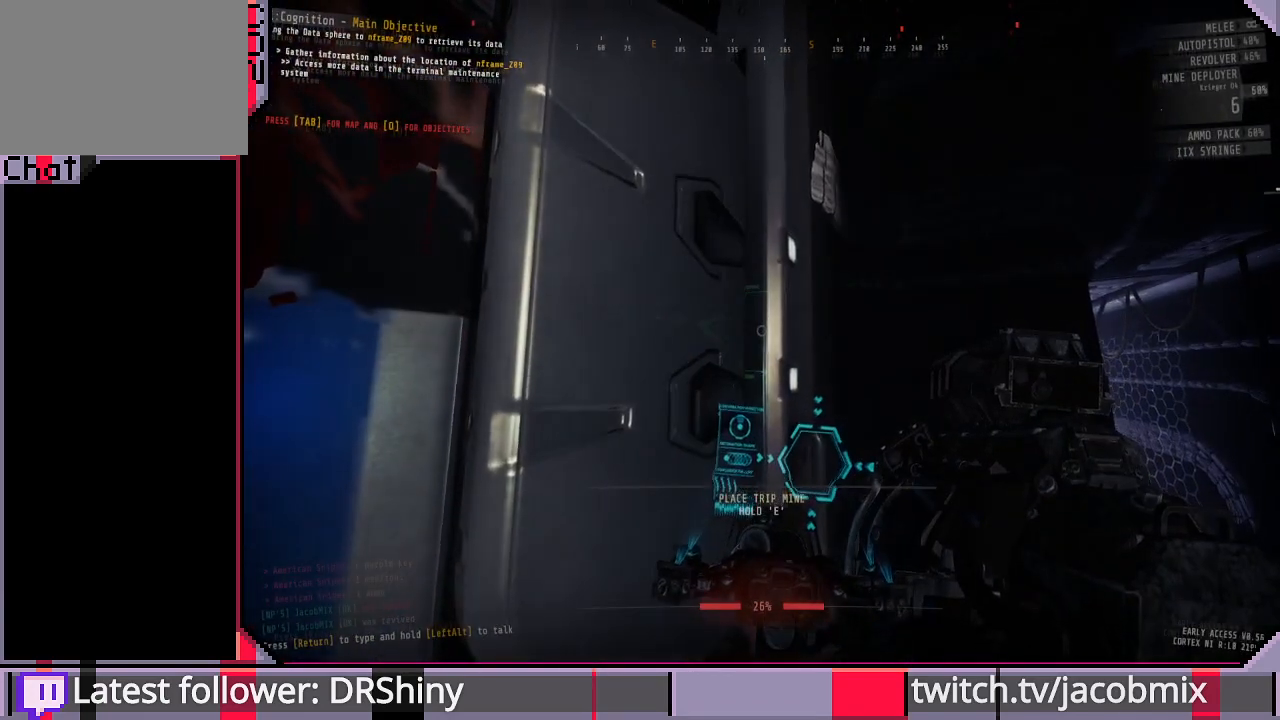
{"keys": [], "mouse": [], "events": []}
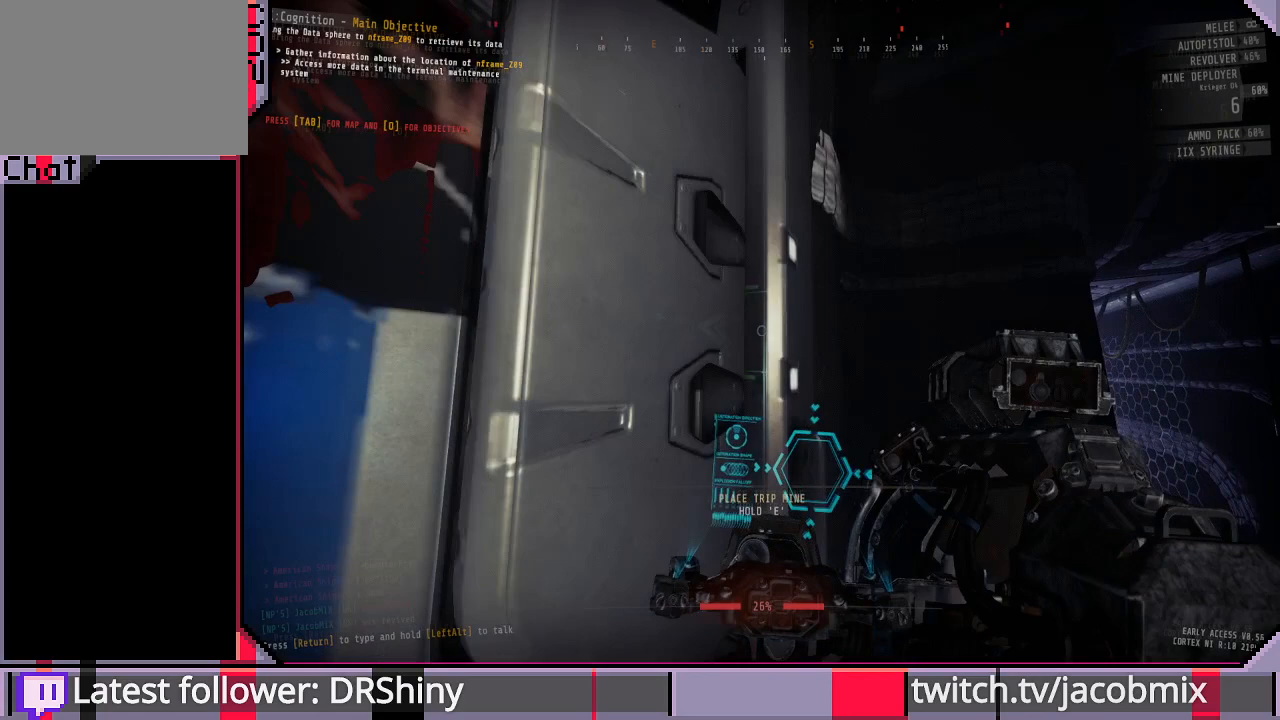
{"keys": ["e"], "mouse": [], "events": [[33, "e", "down"]]}
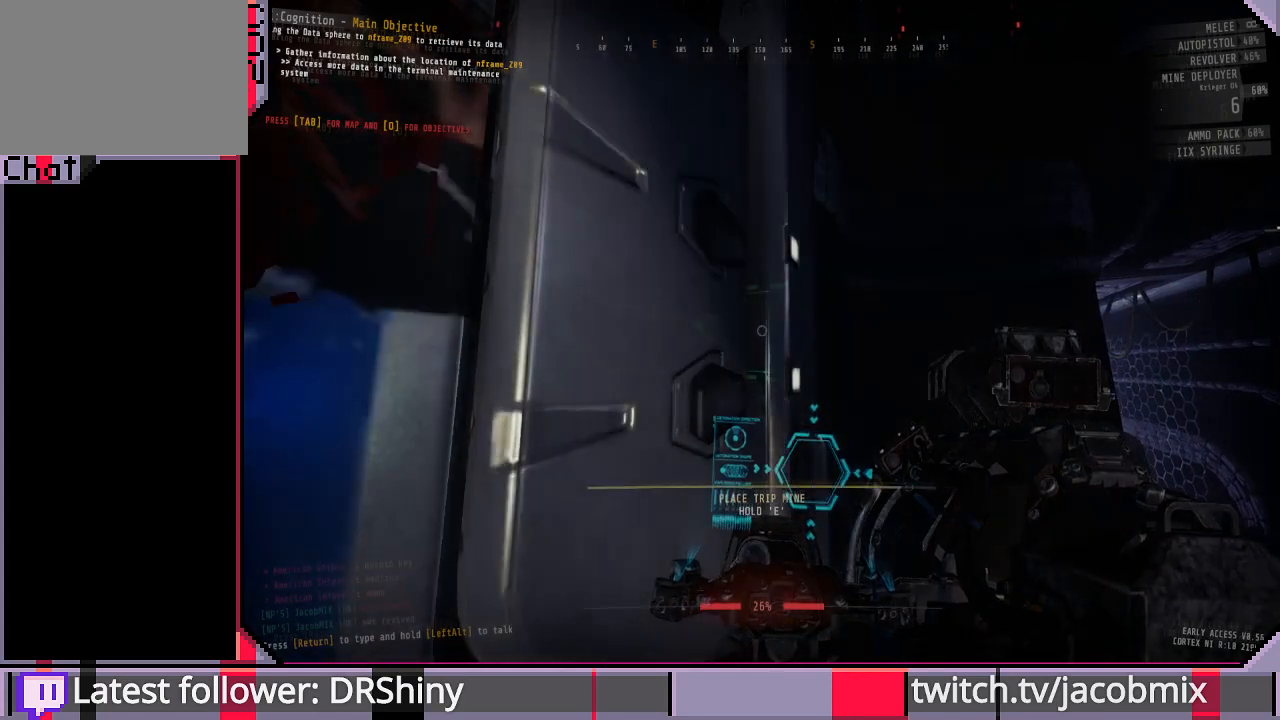
{"keys": ["e"], "mouse": [], "events": []}
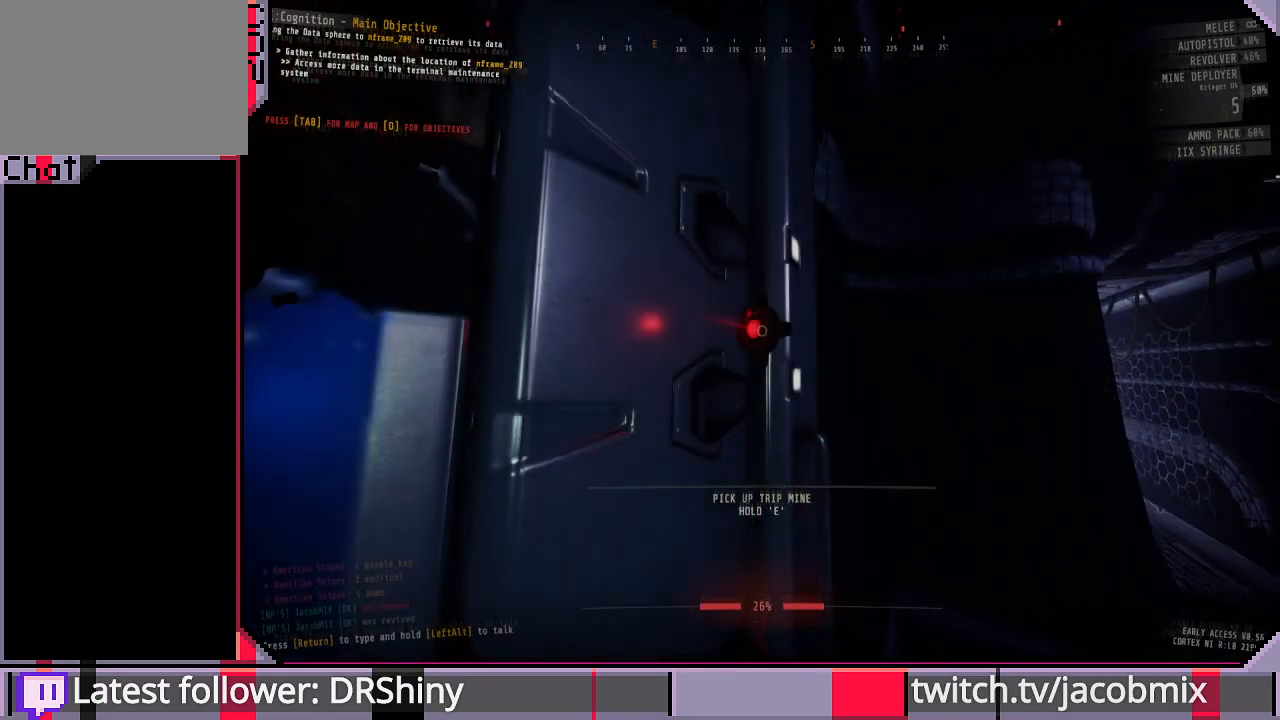
{"keys": ["d"], "mouse": [], "events": [[100, "e", "up"], [367, "d", "down"]]}
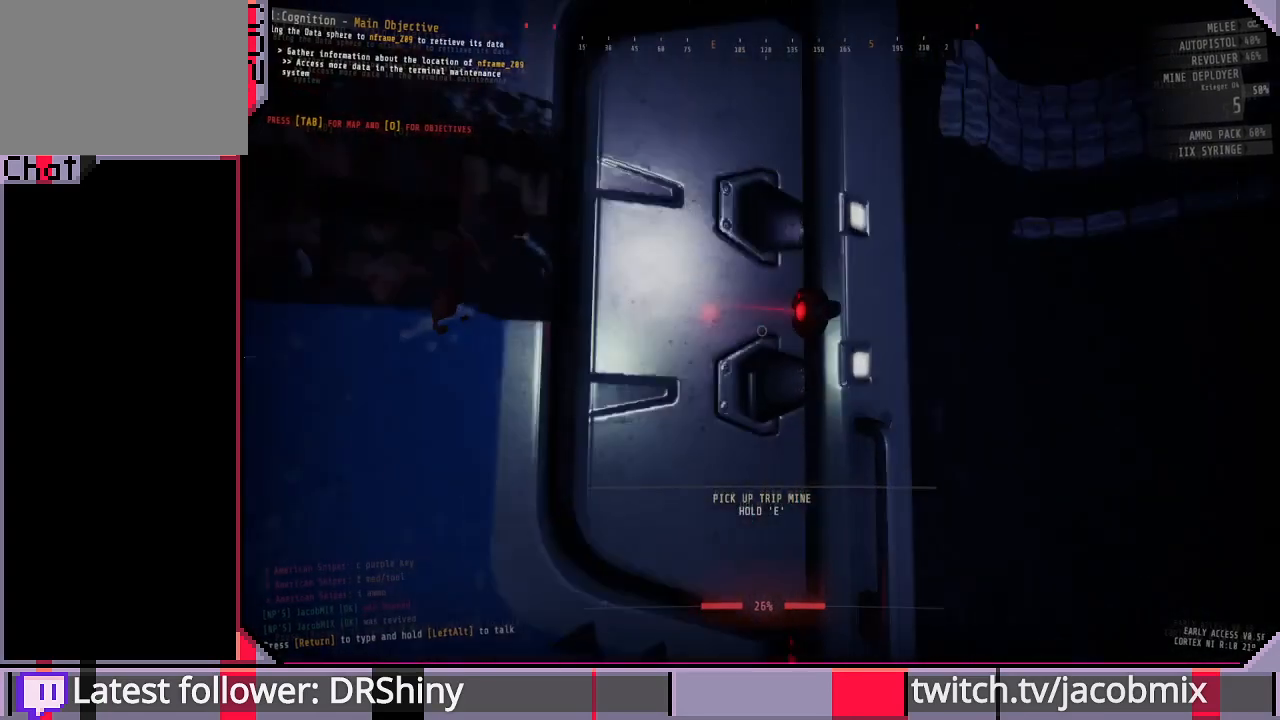
{"keys": ["d"], "mouse": [], "events": [[133, "d", "up"], [367, "d", "down"]]}
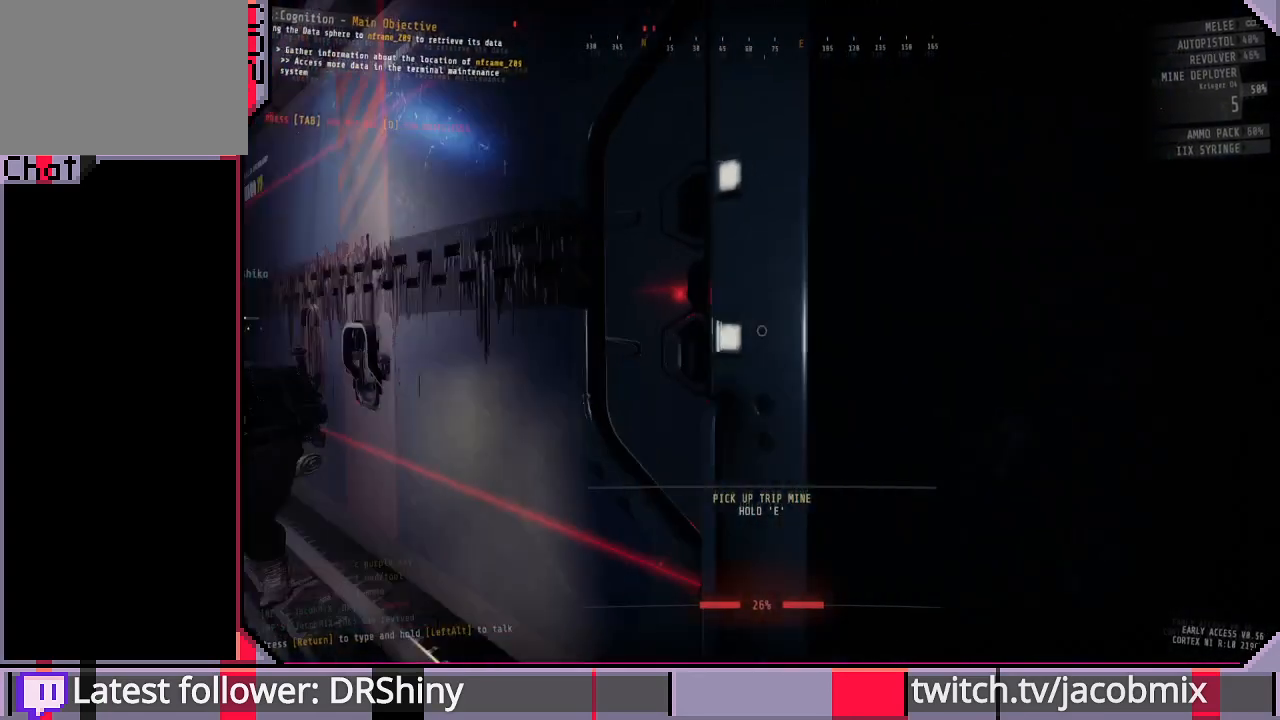
{"keys": ["a", "w"], "mouse": [], "events": [[67, "d", "up"], [467, "a", "down"], [467, "w", "down"]]}
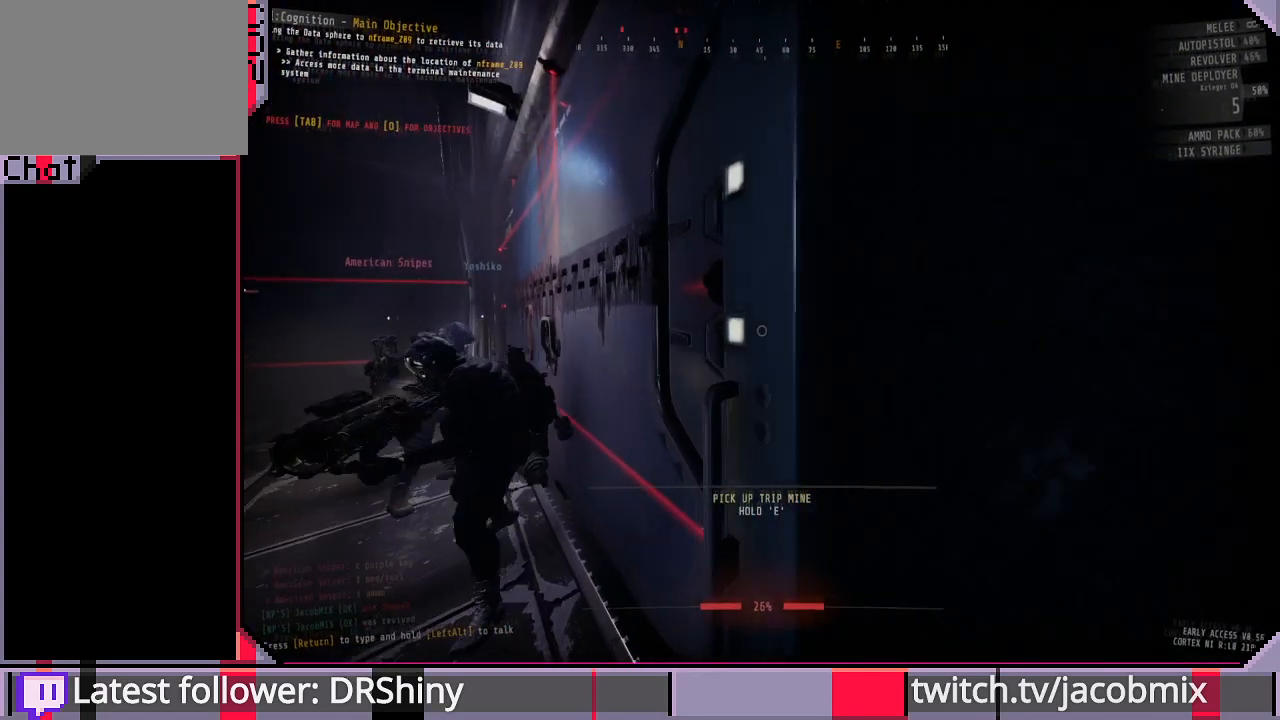
{"keys": [], "mouse": [], "events": [[200, "w", "up"], [400, "a", "up"]]}
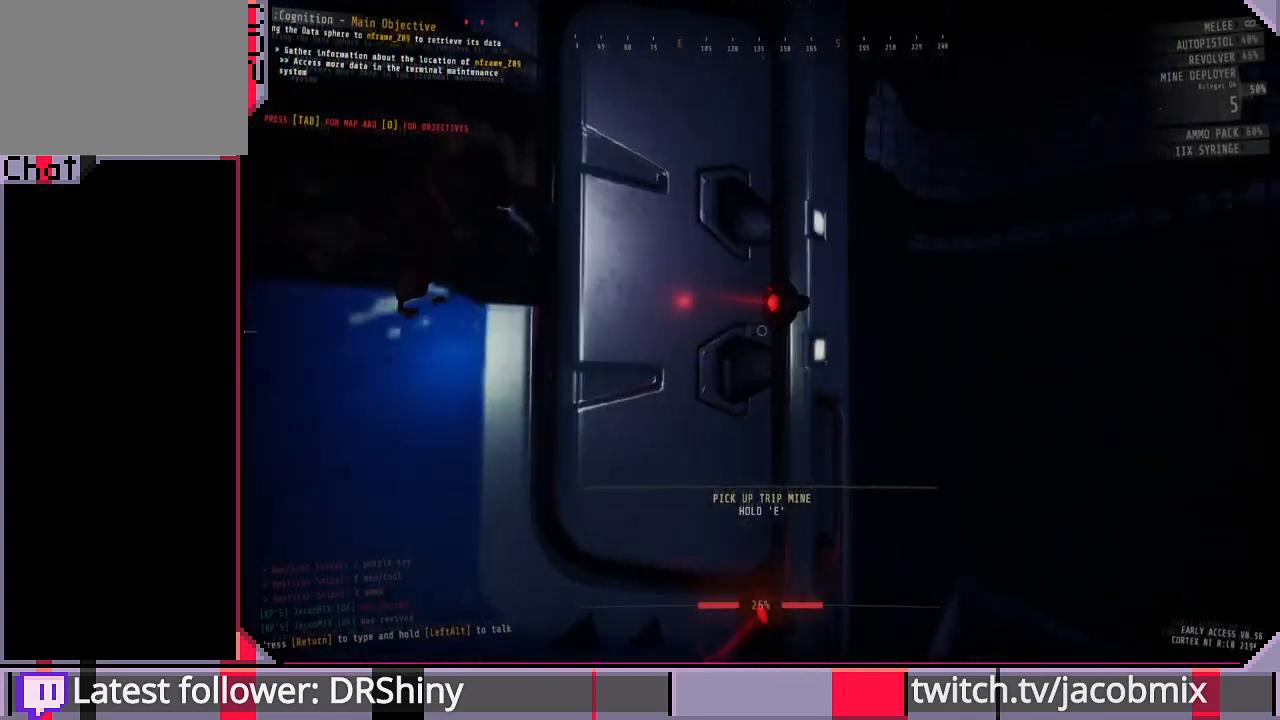
{"keys": ["e"], "mouse": [], "events": [[500, "e", "down"]]}
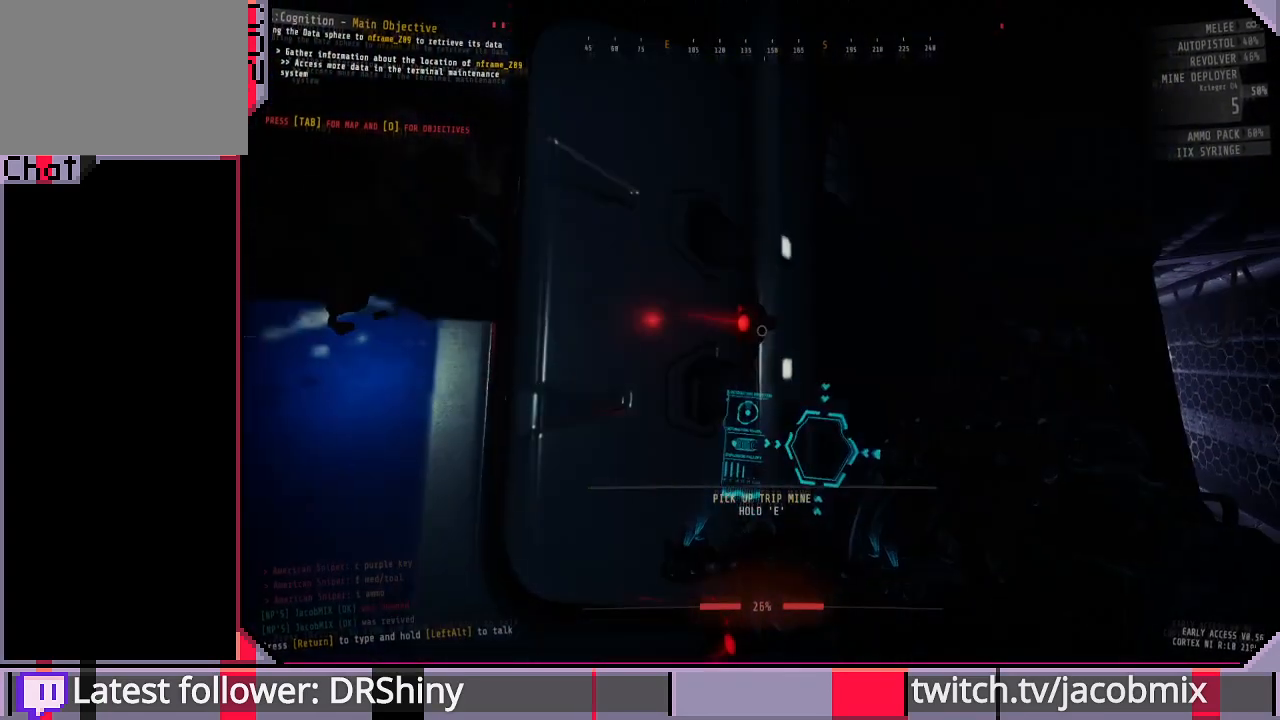
{"keys": ["e"], "mouse": [], "events": []}
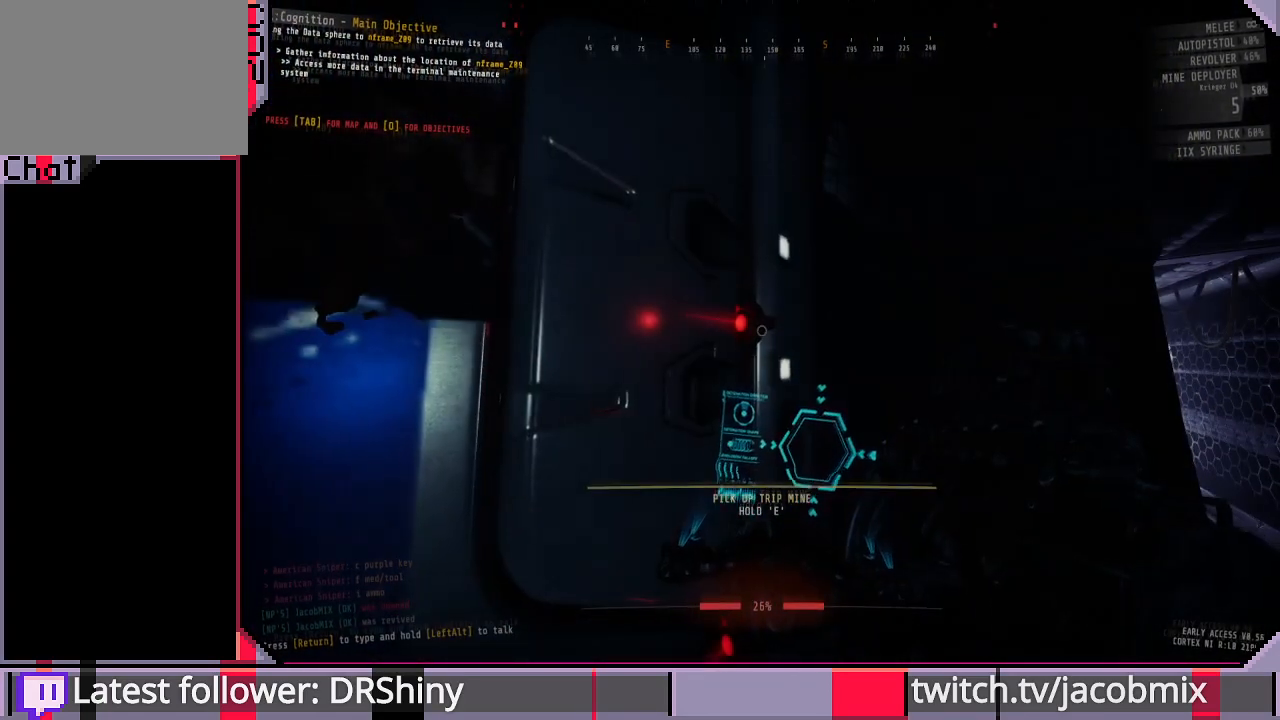
{"keys": [], "mouse": [], "events": [[233, "a", "down"], [367, "e", "up"], [400, "a", "up"]]}
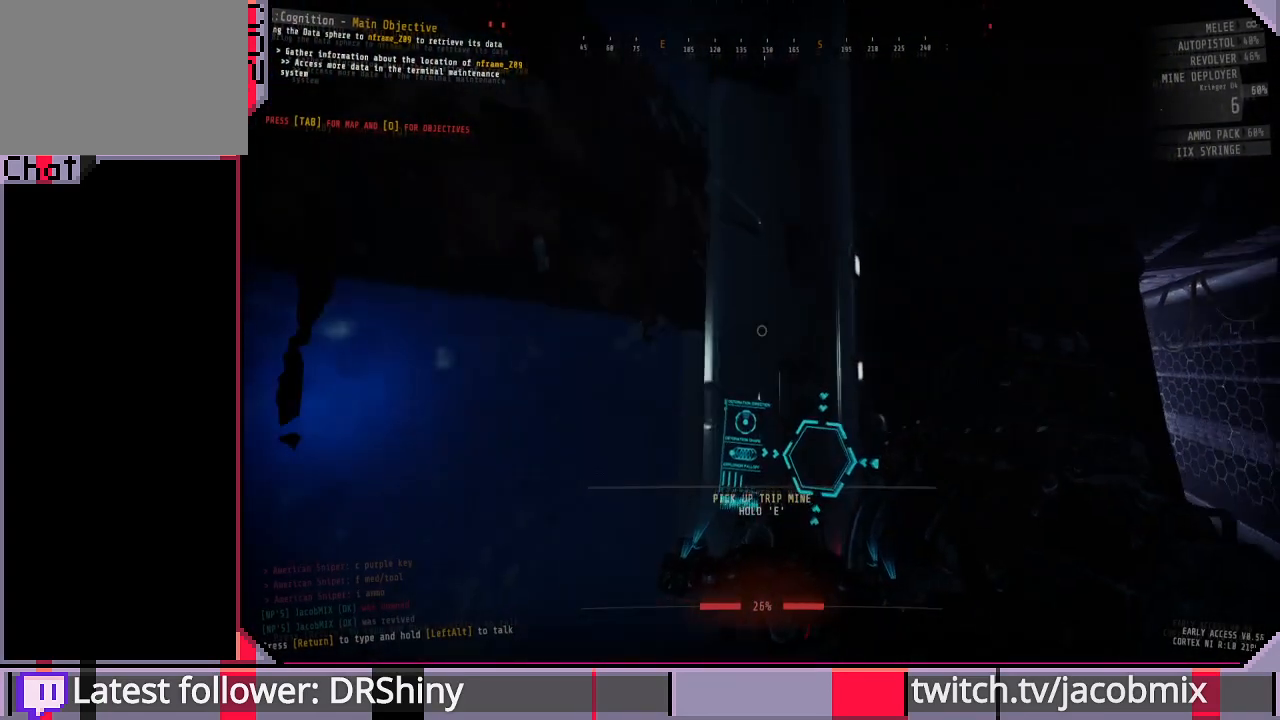
{"keys": [], "mouse": [], "events": []}
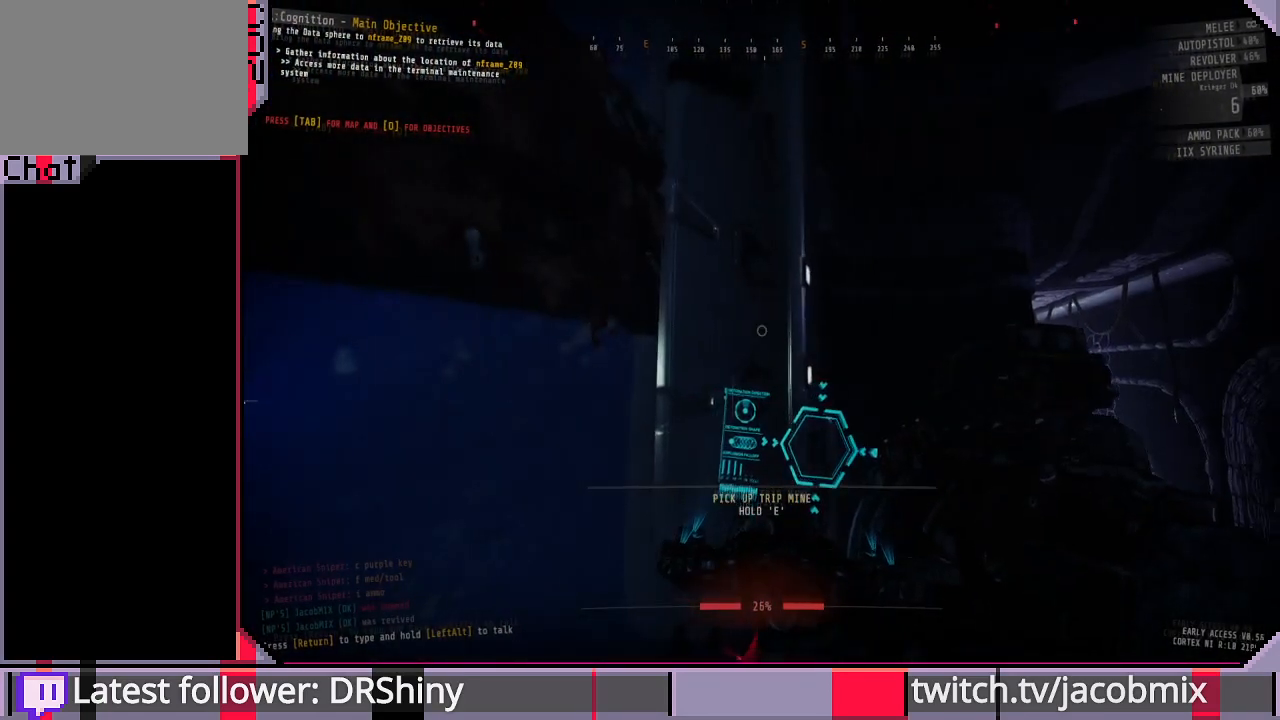
{"keys": [], "mouse": [], "events": []}